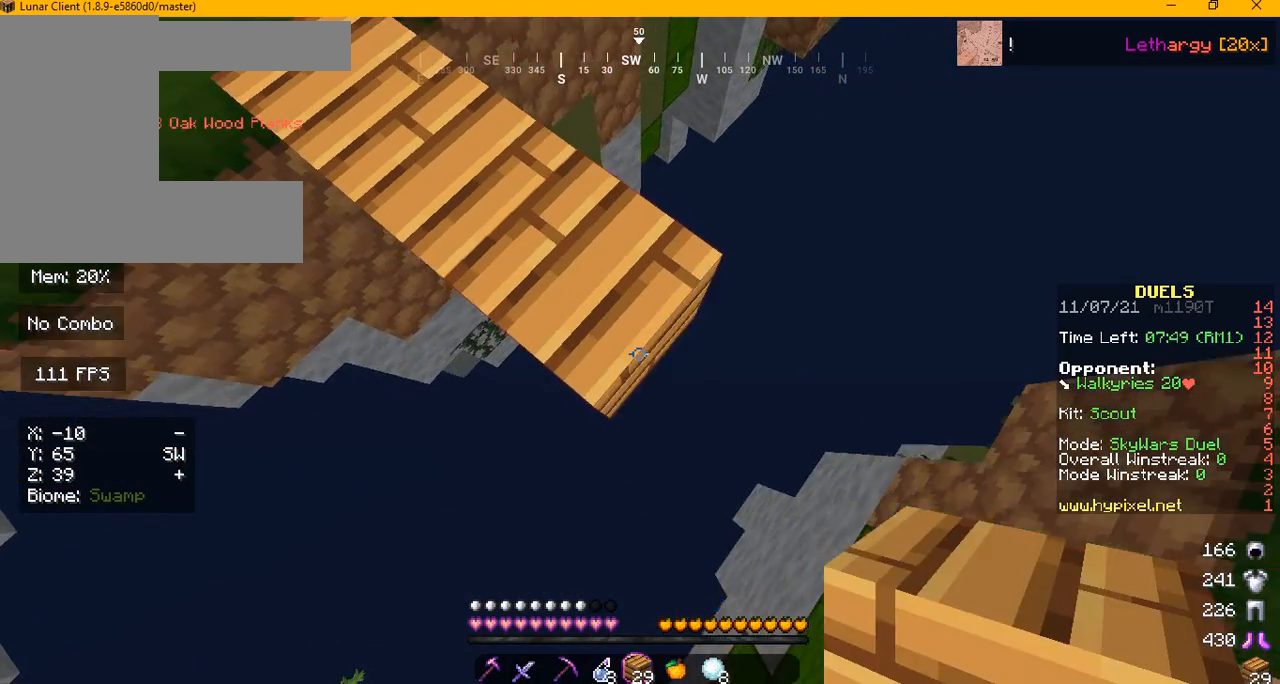
Gameplay with keyboard and mouse; each line is a JSON object with the keys and mouse buttons held at the frame after it. "events" lists presses ("down") and releases ("up") of "a", "d", "s", "w", "mouse_left" and "mouse_right" between this image and that frame as [ms after this image, input, new state], when the widget could be followed in between. "mouse_left", "mouse_right" = the "left", "right" buttons of the "mouse" list. No other keys are recorded. Fast repeated clicks can show as one long hold. Mouse movement is not recorded.
{"keys": ["d", "s"], "mouse": [], "events": [[84, "mouse_right", "down"], [209, "mouse_right", "up"]]}
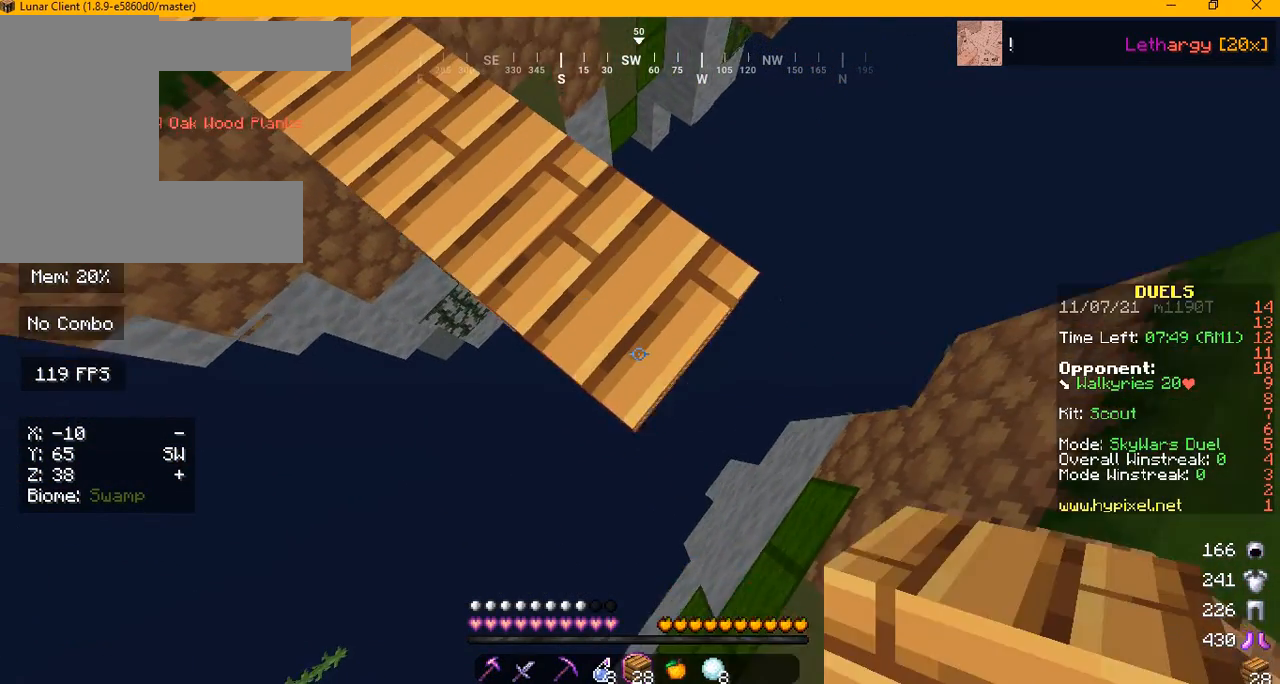
{"keys": ["d", "s"], "mouse": []}
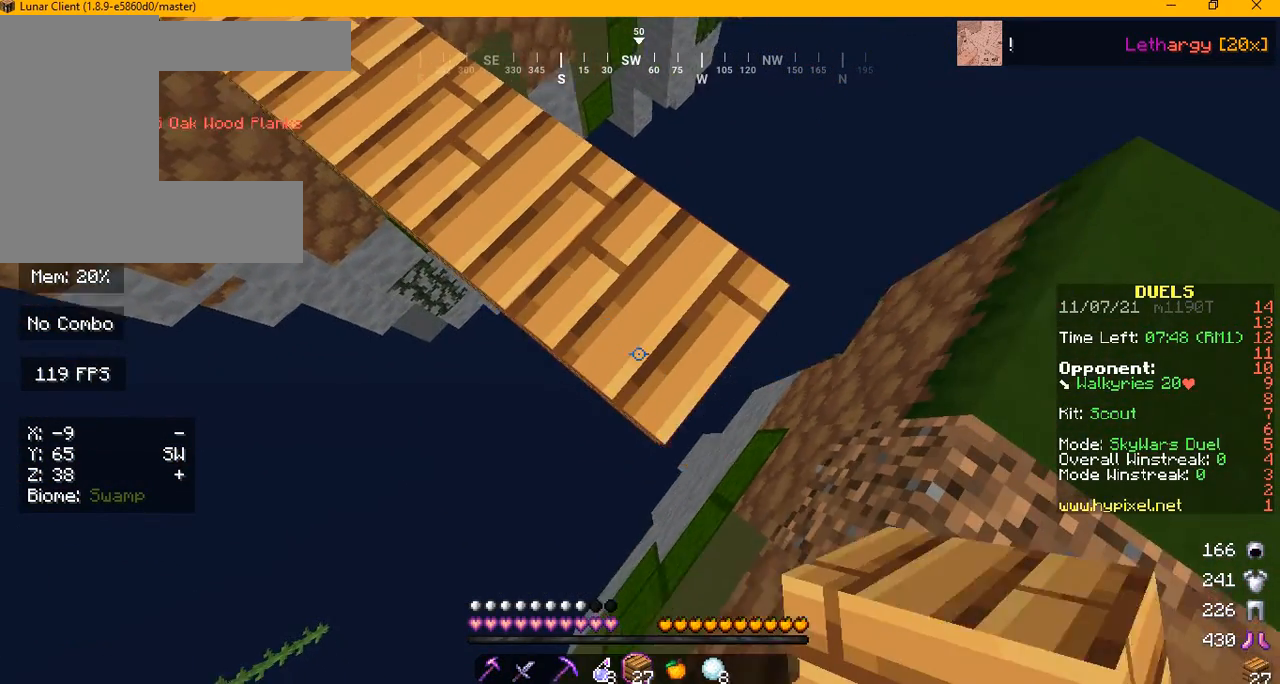
{"keys": ["d", "s"], "mouse": [], "events": [[292, "mouse_right", "down"], [417, "mouse_right", "up"]]}
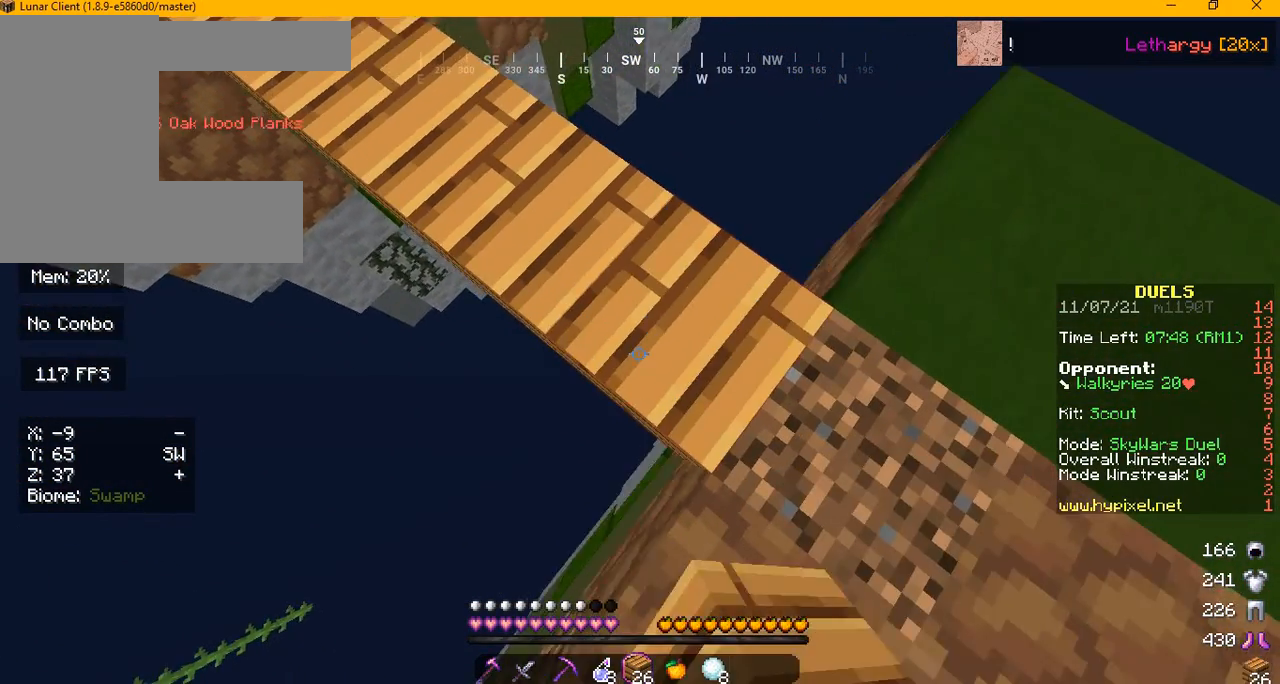
{"keys": [], "mouse": [], "events": [[167, "s", "up"], [250, "d", "up"]]}
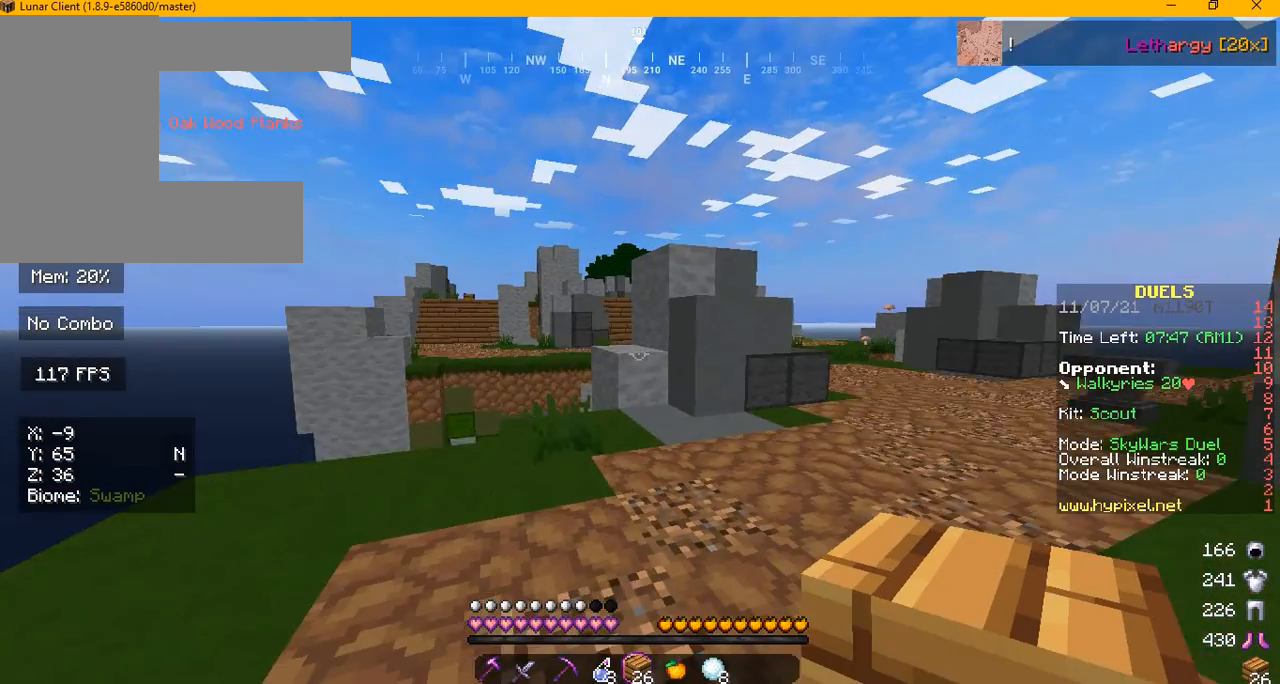
{"keys": ["w"], "mouse": [], "events": [[459, "w", "down"]]}
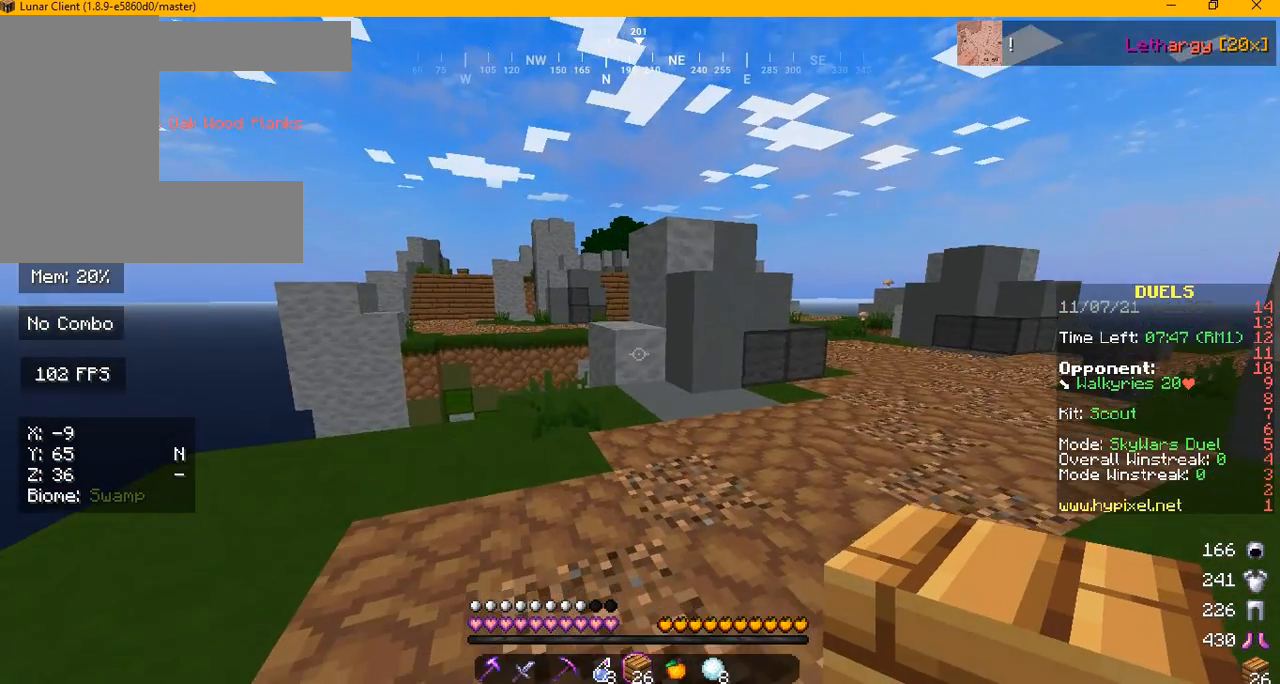
{"keys": ["w"], "mouse": [], "events": []}
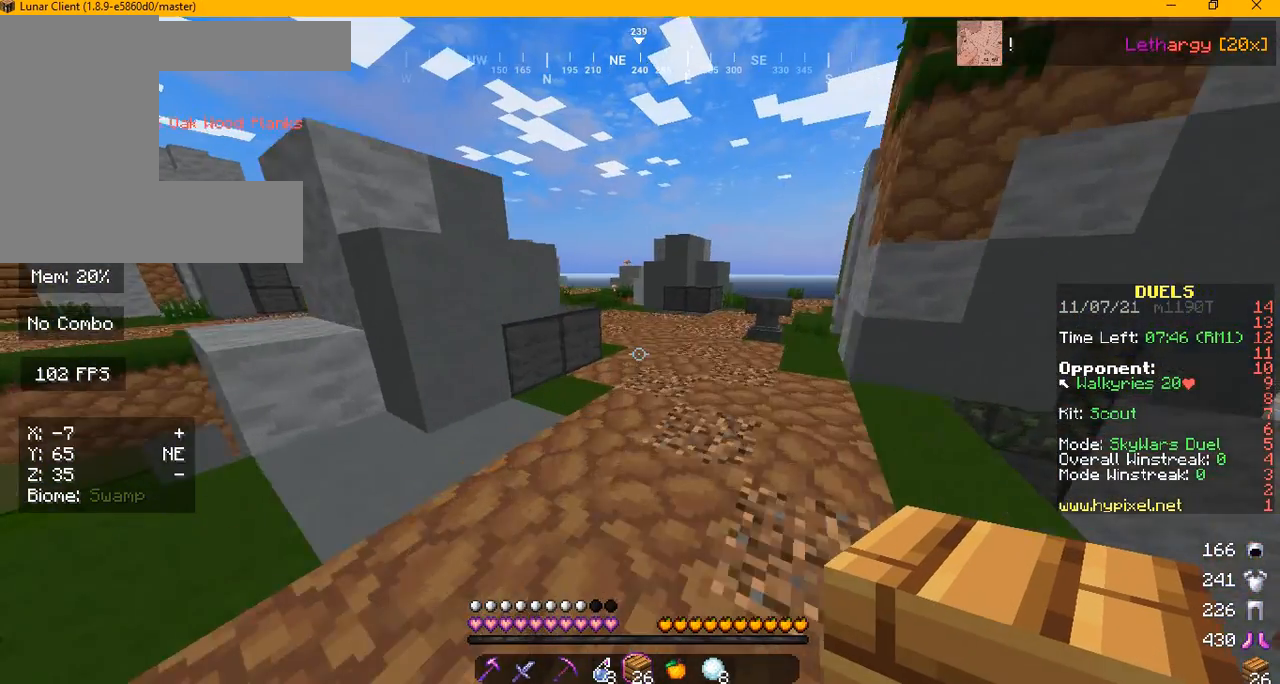
{"keys": ["d", "w"], "mouse": [], "events": [[209, "d", "down"]]}
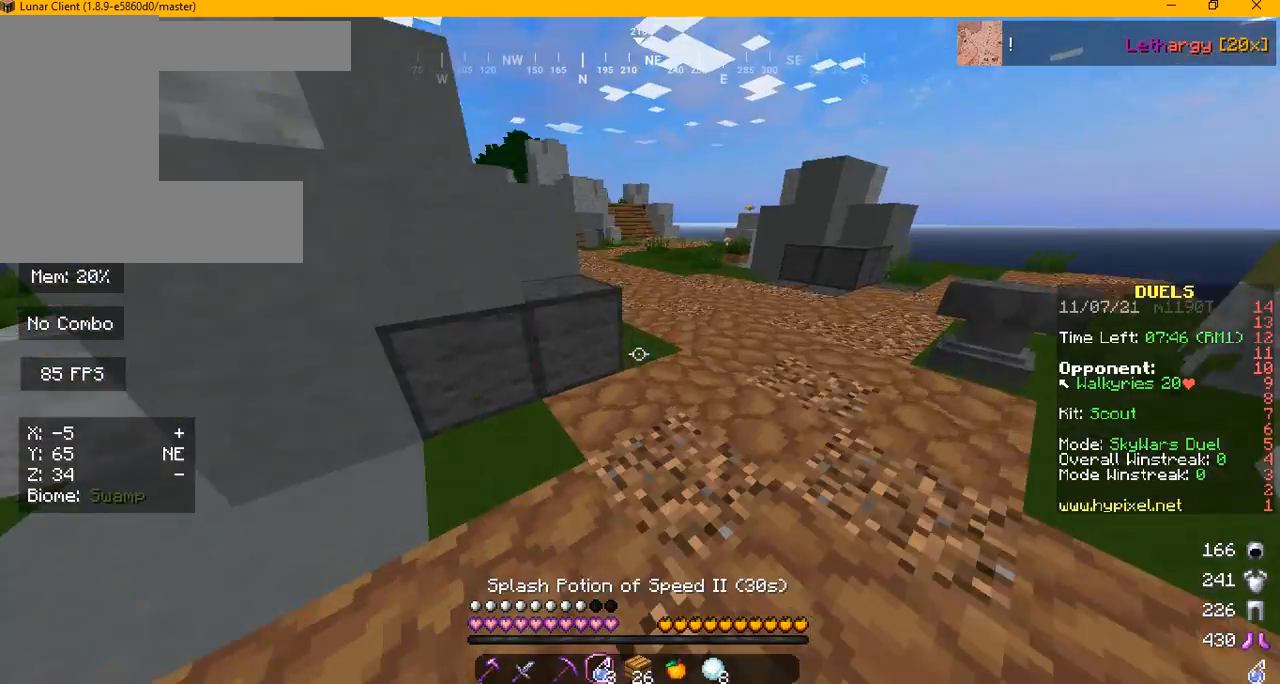
{"keys": ["d", "w"], "mouse": []}
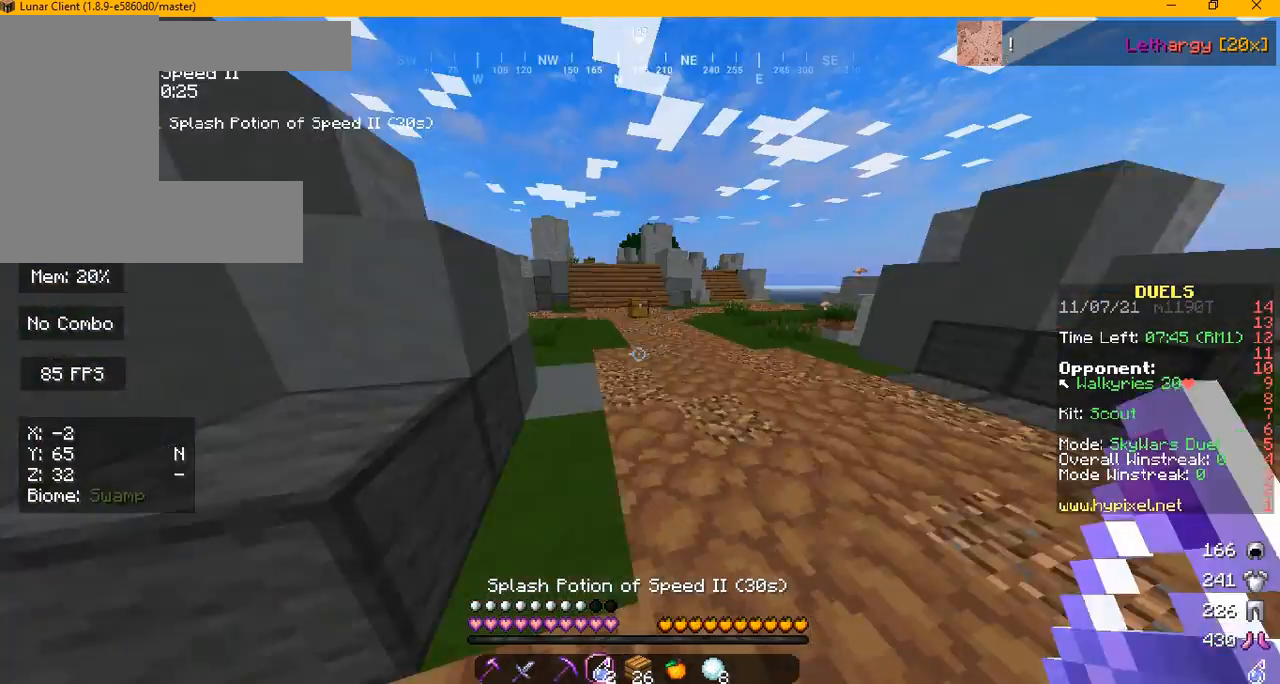
{"keys": ["w"], "mouse": [], "events": [[84, "d", "up"]]}
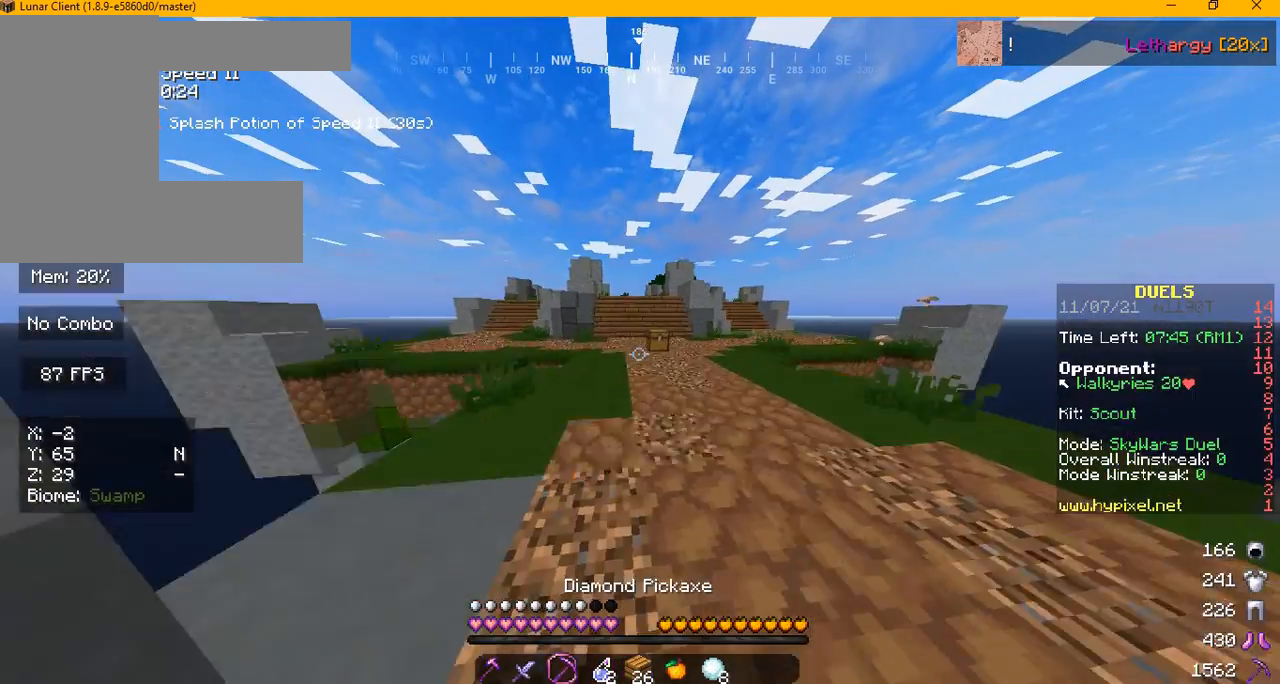
{"keys": ["w"], "mouse": [], "events": []}
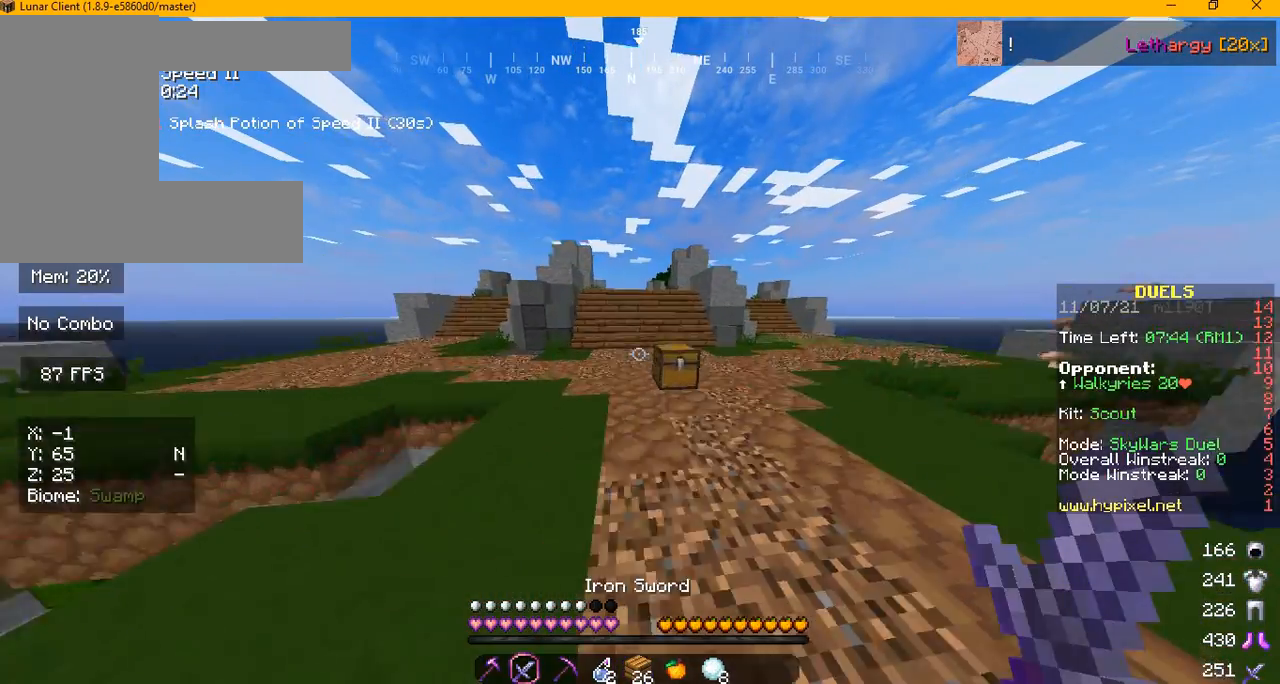
{"keys": ["w"], "mouse": [], "events": []}
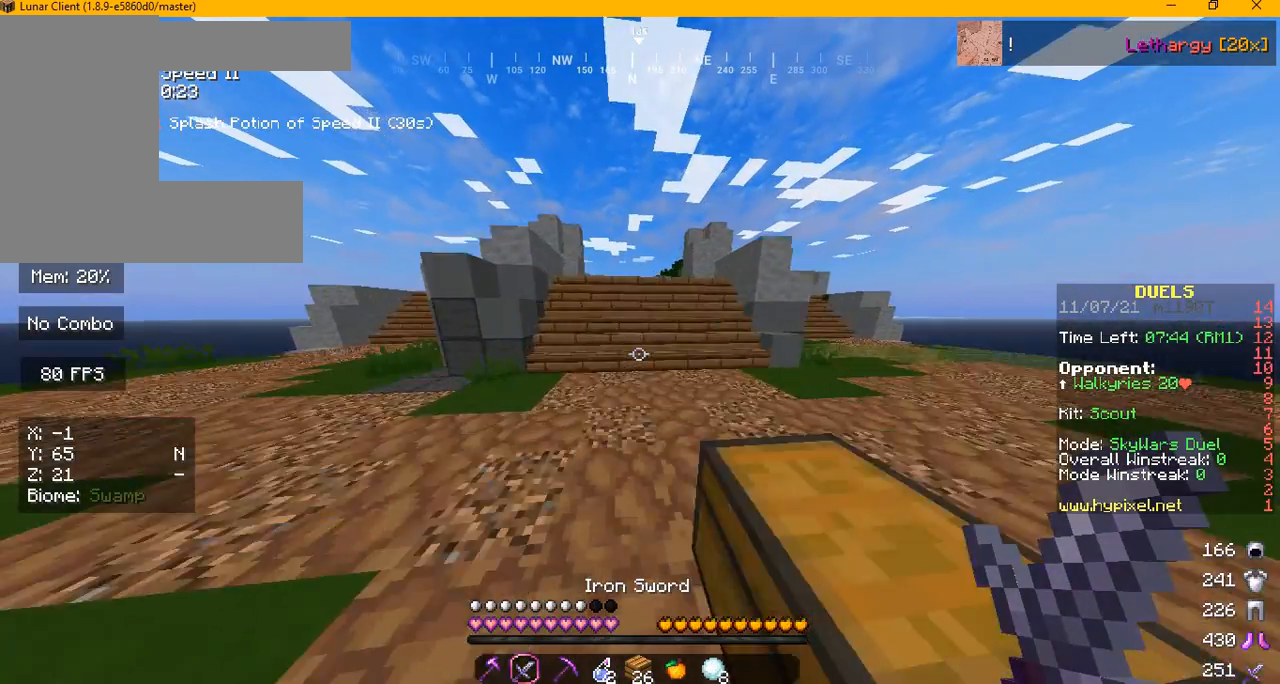
{"keys": ["w"], "mouse": [], "events": []}
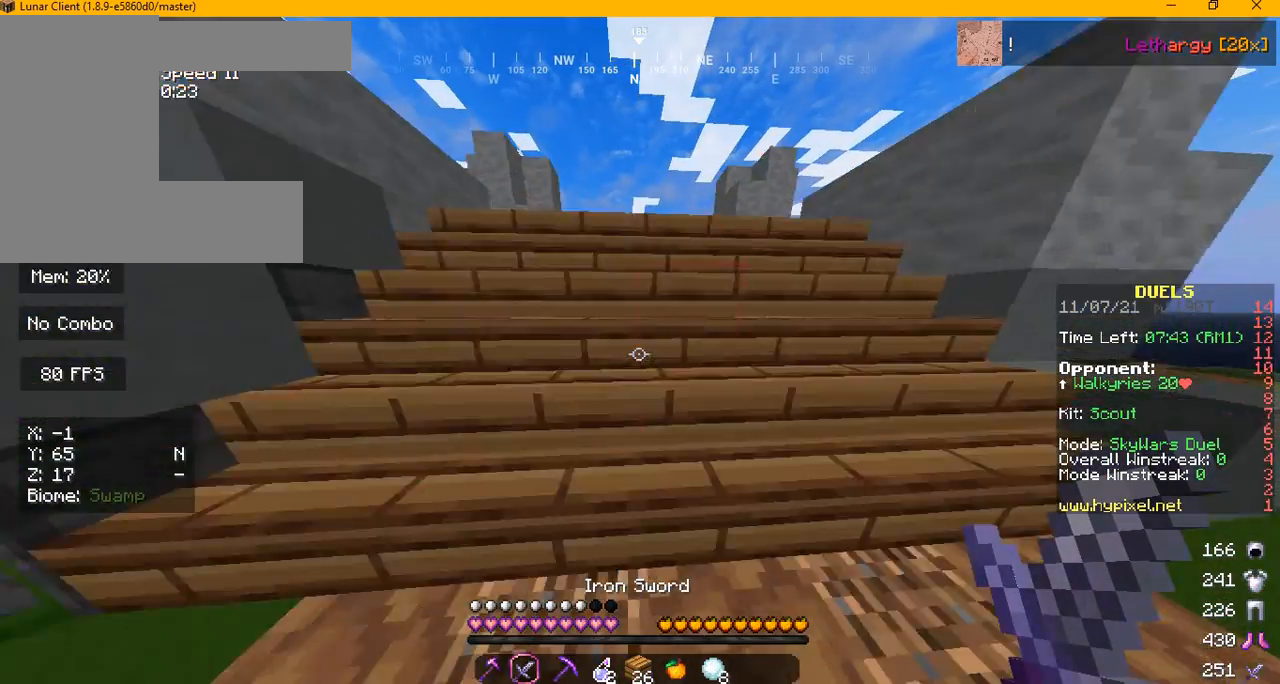
{"keys": ["w"], "mouse": [], "events": []}
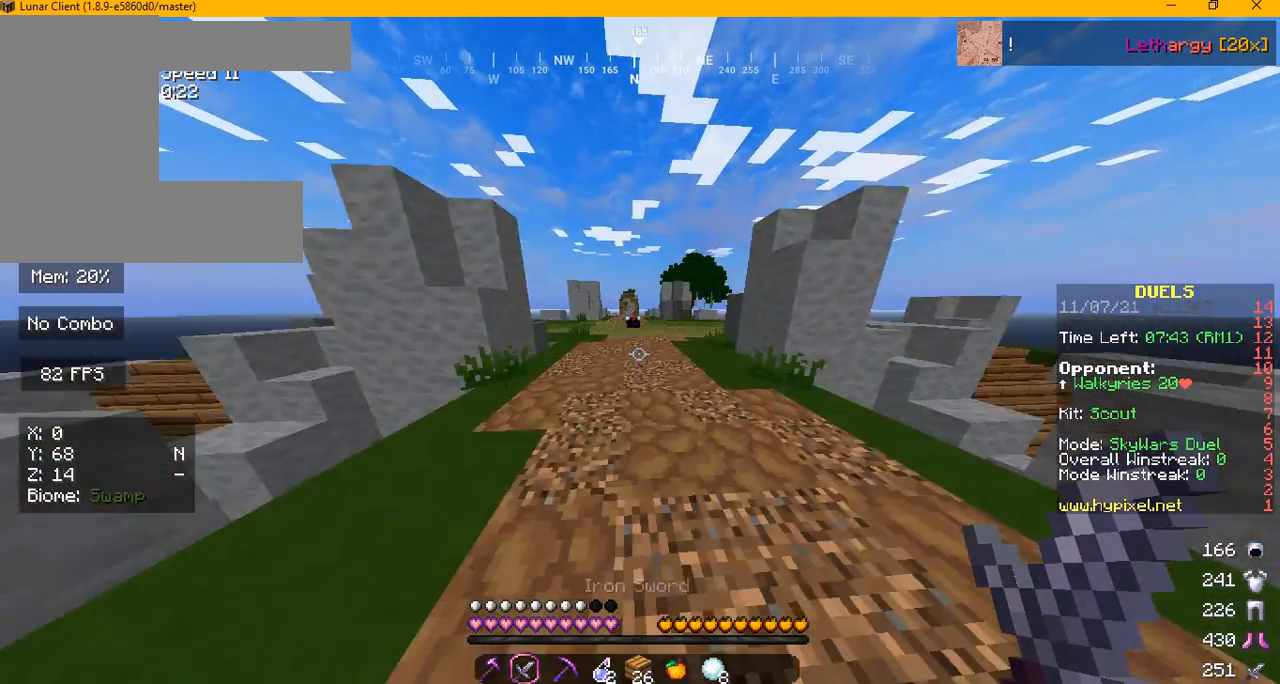
{"keys": ["w"], "mouse": [], "events": []}
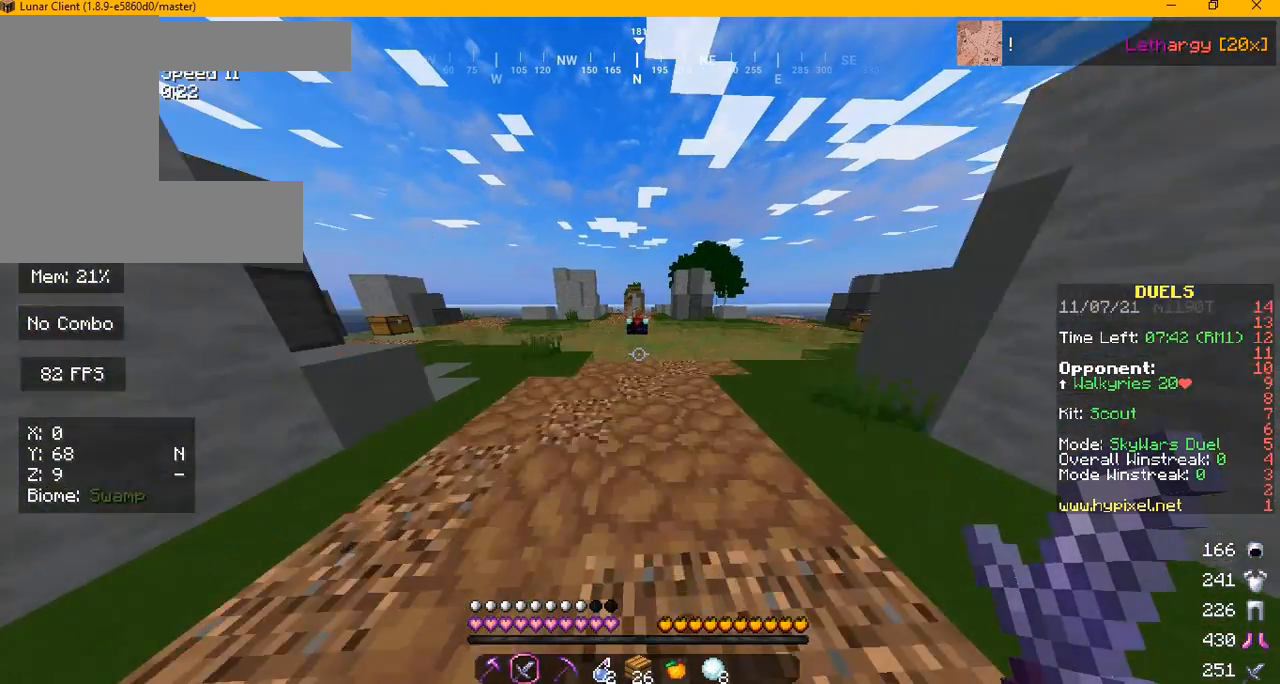
{"keys": ["w"], "mouse": [], "events": []}
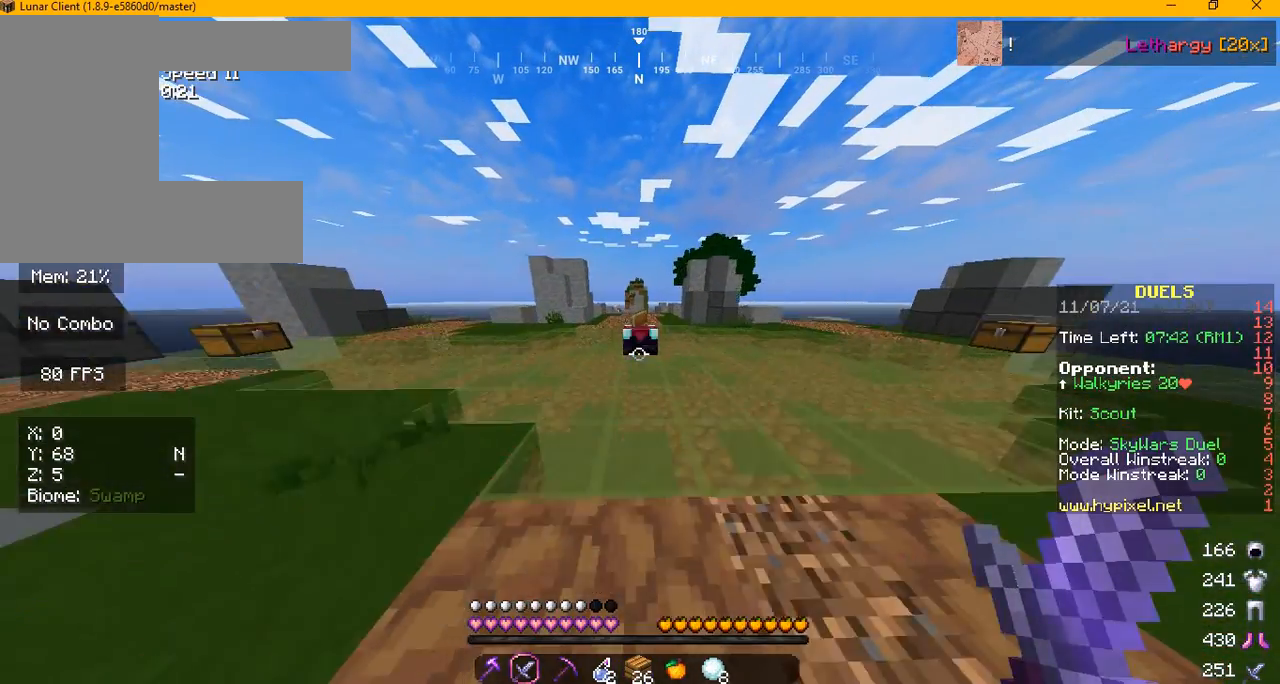
{"keys": ["w"], "mouse": [], "events": []}
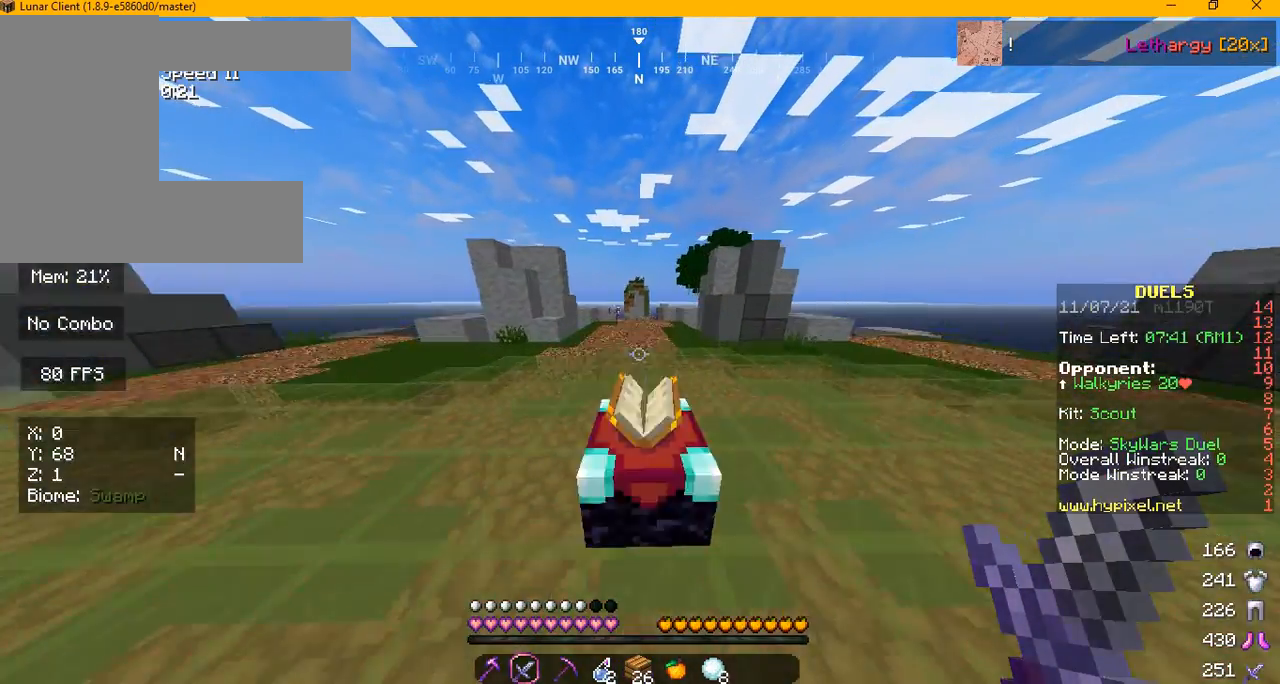
{"keys": ["w"], "mouse": [], "events": []}
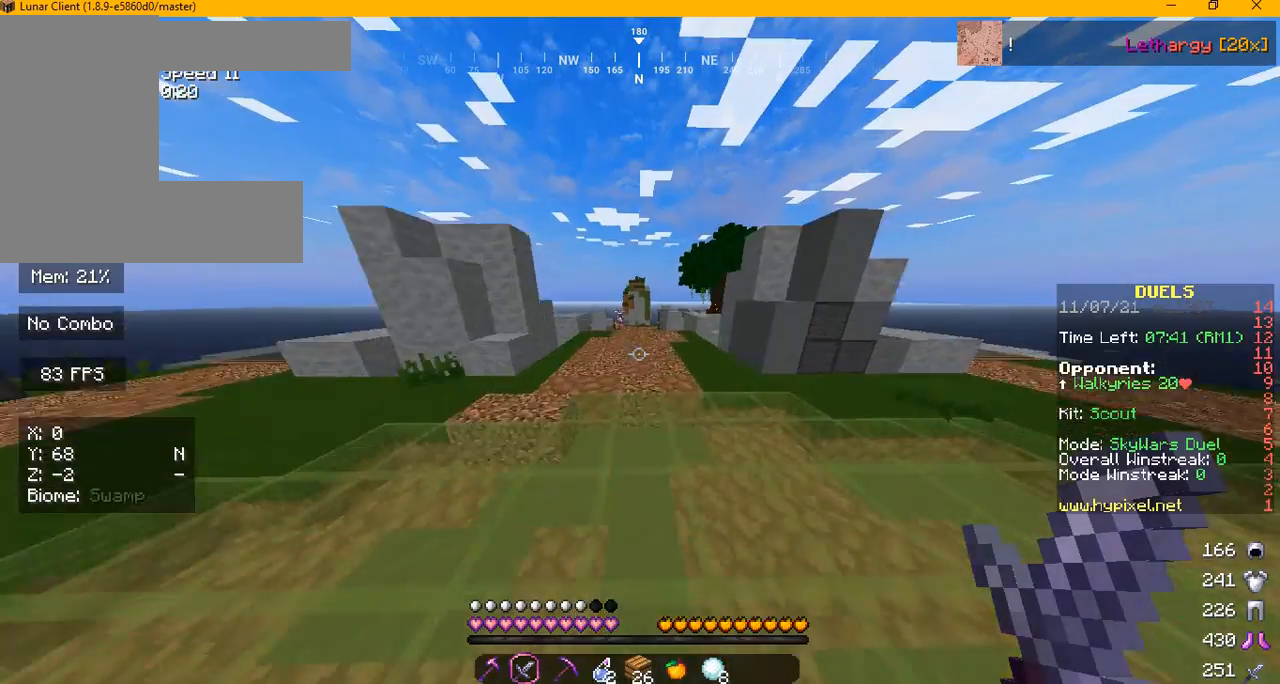
{"keys": ["w"], "mouse": [], "events": []}